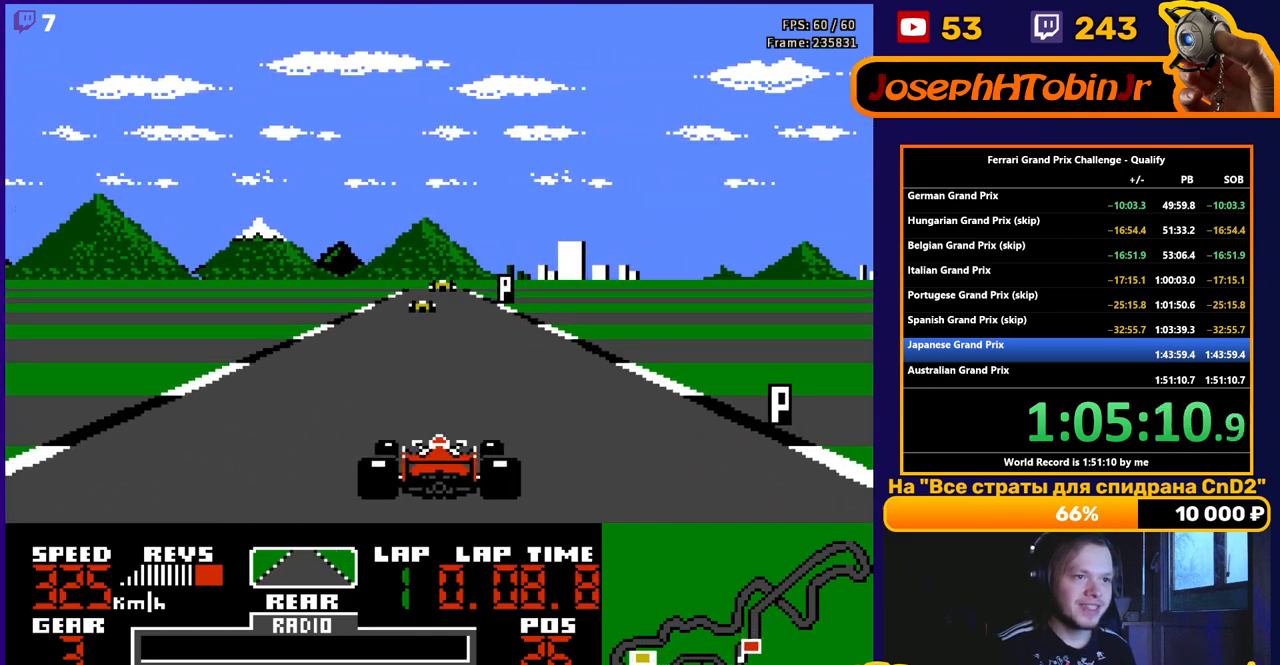
Gameplay with a controller (Nintendo layout); each line is a JSON object with the inputs held at the frame after it. "events" lists button and stick changes between this image and that frame as [ms after this image, input, new state], when the widget could be followed in between. Not read: L3 R3.
{"buttons": ["A"], "events": [[383, "DPAD_LEFT", "down"], [500, "DPAD_LEFT", "up"]]}
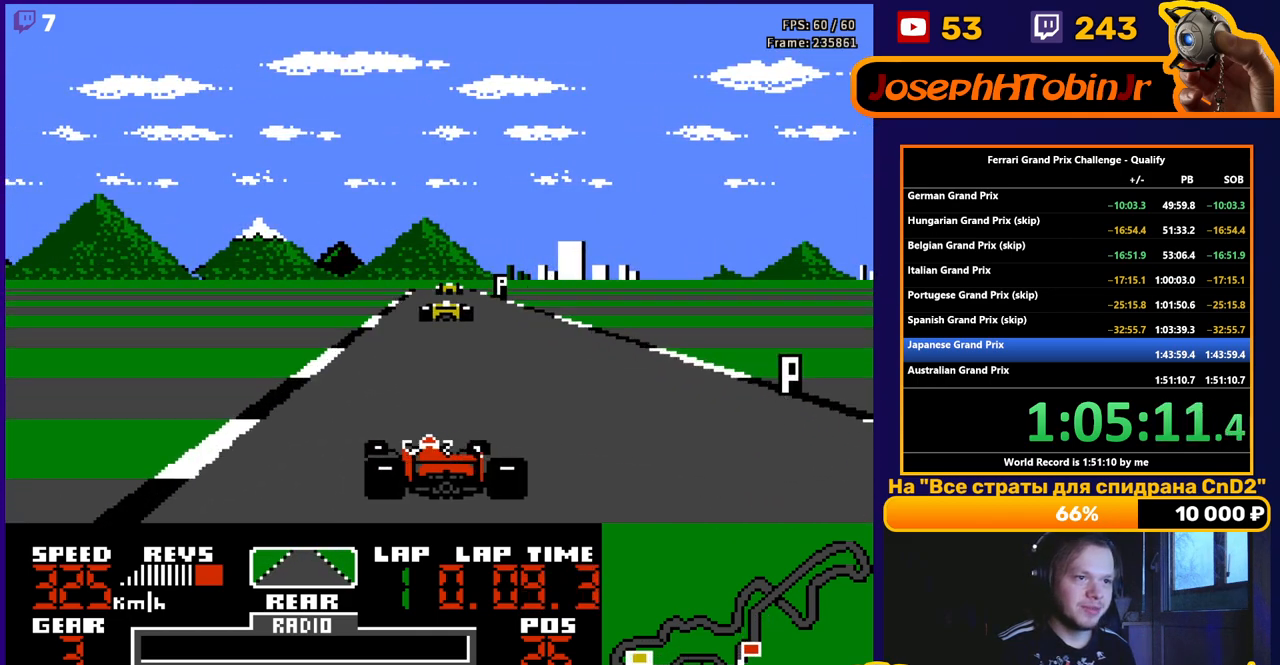
{"buttons": ["A", "DPAD_RIGHT"], "events": [[333, "DPAD_RIGHT", "down"]]}
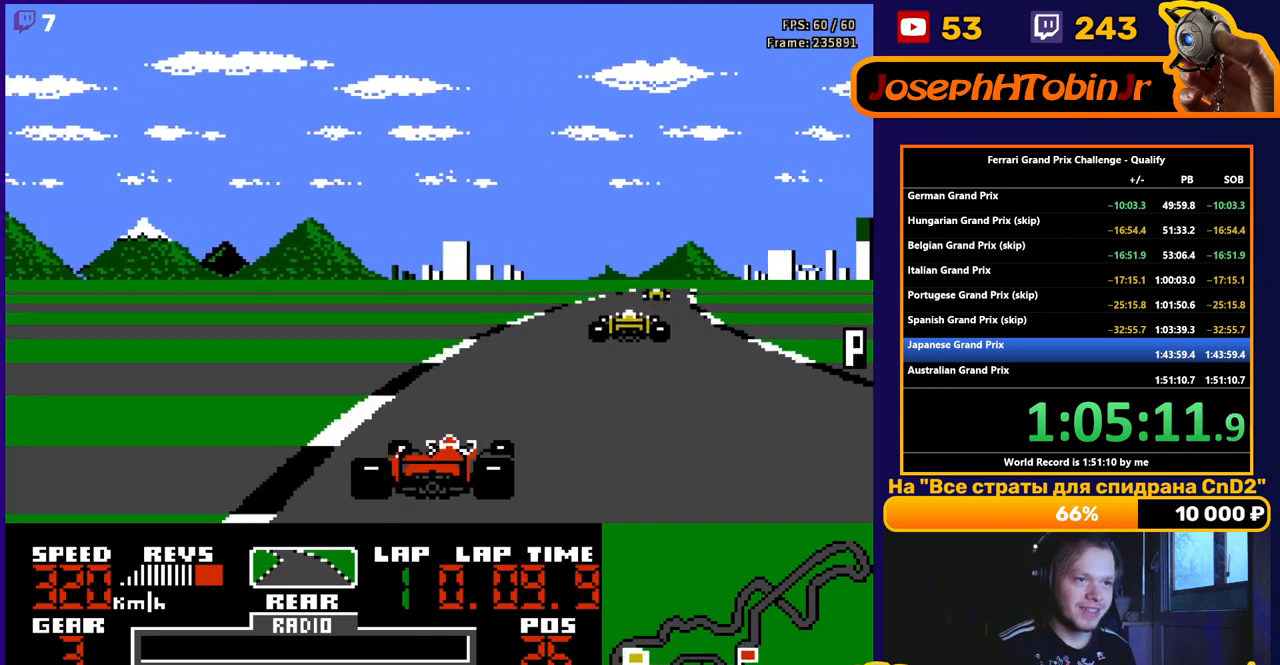
{"buttons": ["A", "DPAD_RIGHT"], "events": [[417, "DPAD_RIGHT", "up"], [500, "DPAD_RIGHT", "down"]]}
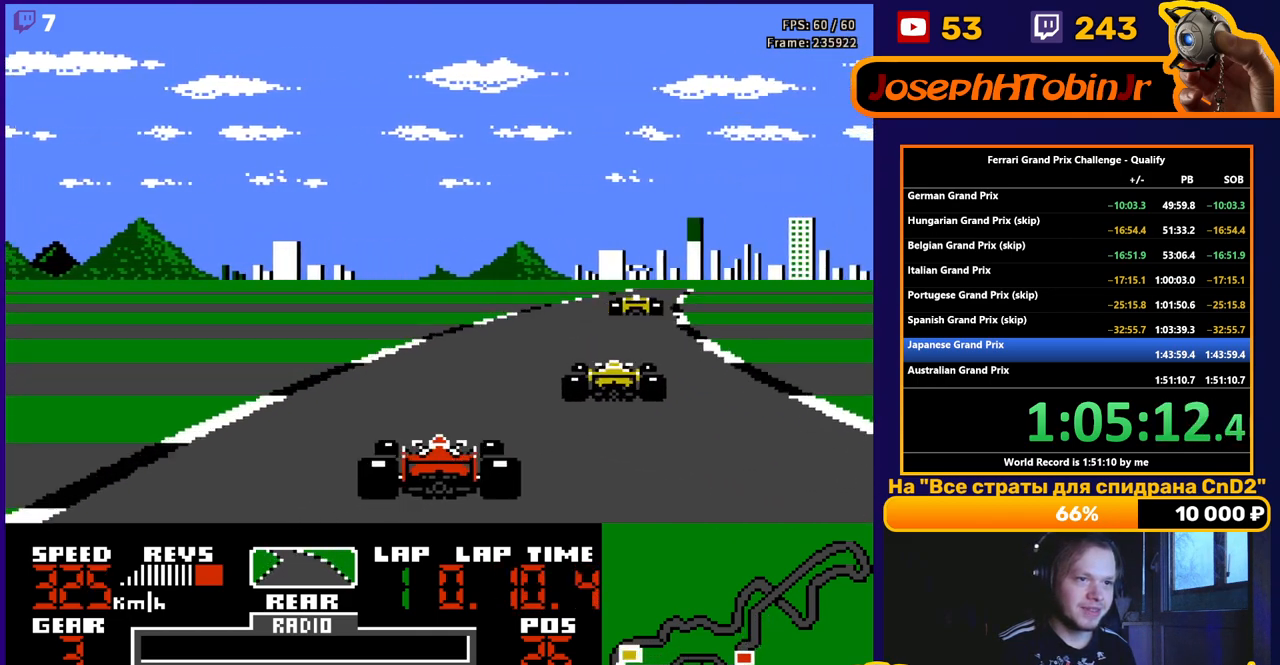
{"buttons": ["A", "DPAD_RIGHT"], "events": [[83, "DPAD_RIGHT", "up"], [217, "DPAD_RIGHT", "down"], [300, "DPAD_RIGHT", "up"], [367, "DPAD_RIGHT", "down"]]}
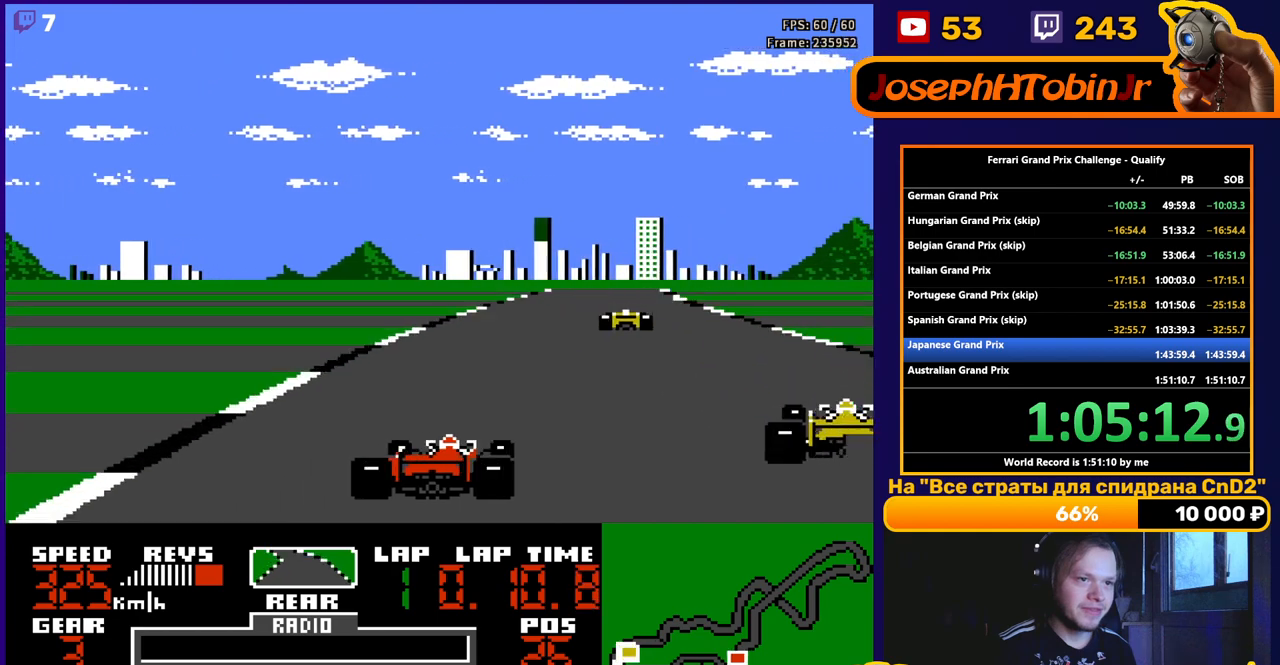
{"buttons": ["A", "DPAD_LEFT"], "events": [[17, "DPAD_RIGHT", "up"], [100, "DPAD_RIGHT", "down"], [233, "DPAD_RIGHT", "up"], [400, "DPAD_LEFT", "down"]]}
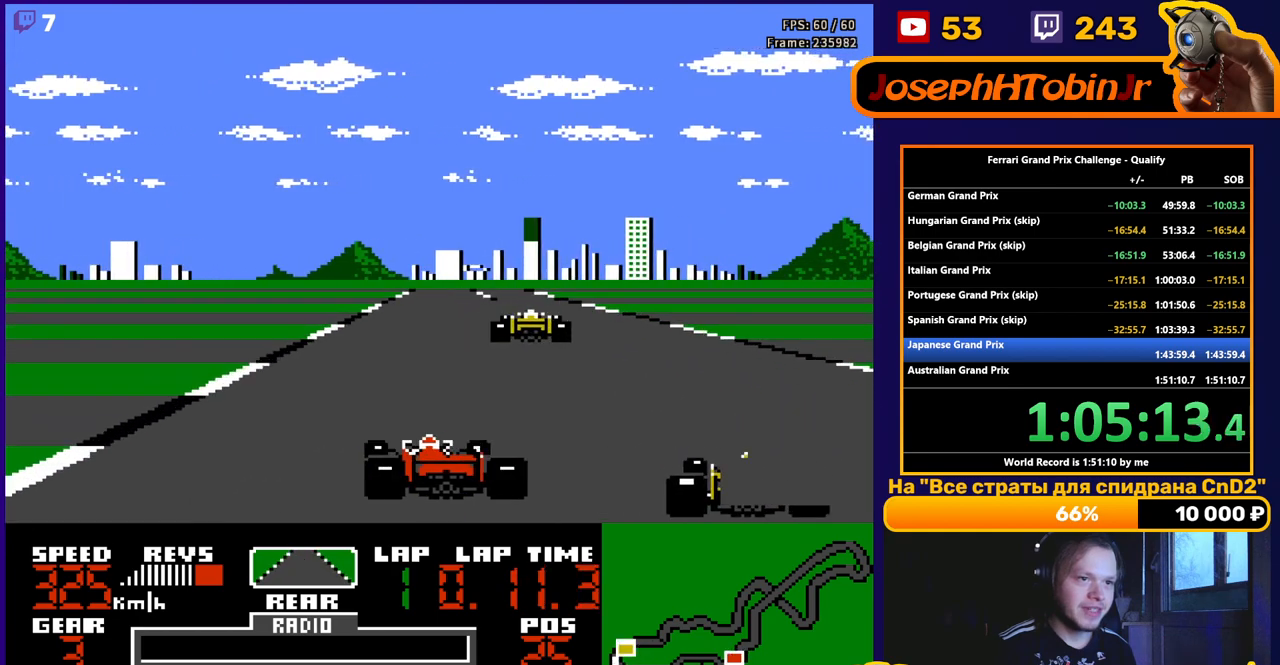
{"buttons": ["A"], "events": [[17, "DPAD_LEFT", "up"]]}